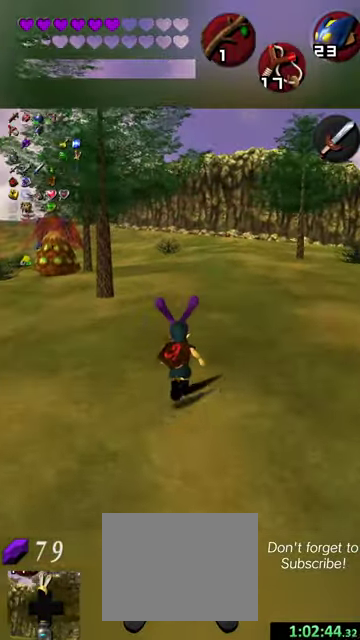
Gameplay with a controller (Nintendo layout); each line is a JSON object with the inputs held at the frame after it (dt_ms = milliseconds from this image to that frame). "events" lists button and stick changes between this image and that frame as [ms after this image, input, new state], when the widget could be followed in between. This overlay highlights the sticks when they move; stick clicks (L3 R3) are not distinguishable. Not read: L3 R3 right_stick.
{"dt_ms": 700, "buttons": [], "left_stick": "up", "events": []}
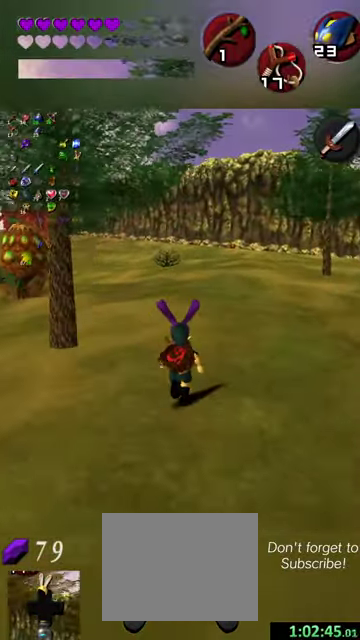
{"dt_ms": 500, "buttons": [], "left_stick": "up", "events": []}
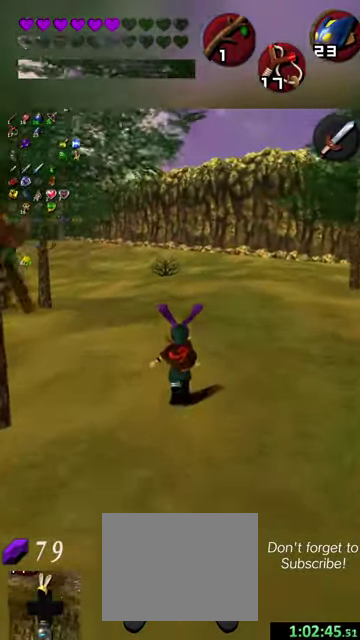
{"dt_ms": 500, "buttons": [], "left_stick": "up", "events": []}
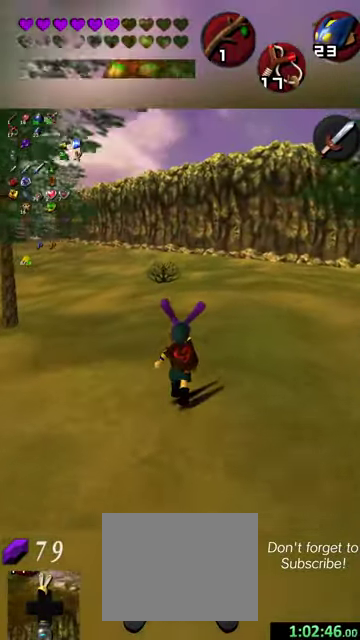
{"dt_ms": 500, "buttons": [], "left_stick": "up", "events": []}
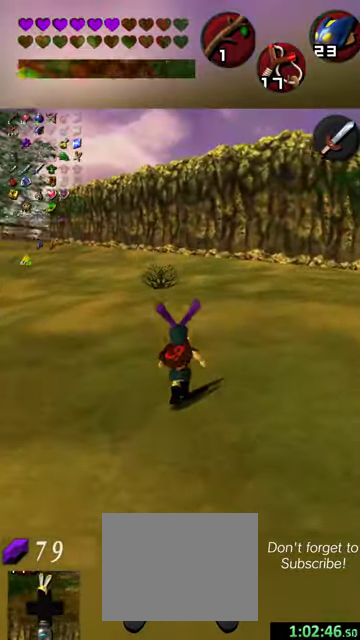
{"dt_ms": 500, "buttons": [], "left_stick": "up", "events": []}
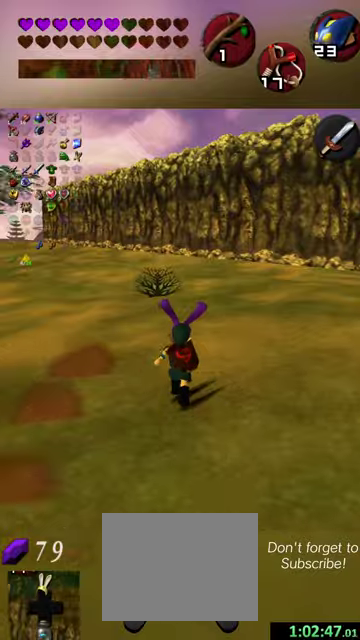
{"dt_ms": 500, "buttons": [], "left_stick": "up", "events": []}
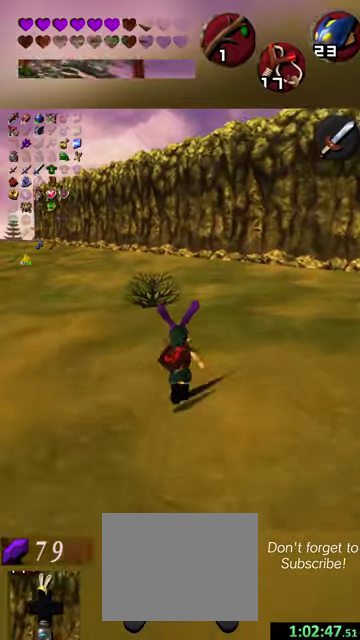
{"dt_ms": 500, "buttons": [], "left_stick": "up-left", "events": [[167, "left_stick", "up-left"]]}
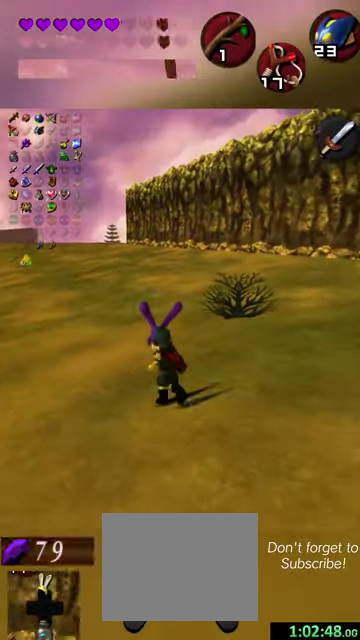
{"dt_ms": 600, "buttons": [], "left_stick": "up", "events": [[134, "left_stick", "up"], [400, "left_stick", "up-left"], [600, "left_stick", "up"]]}
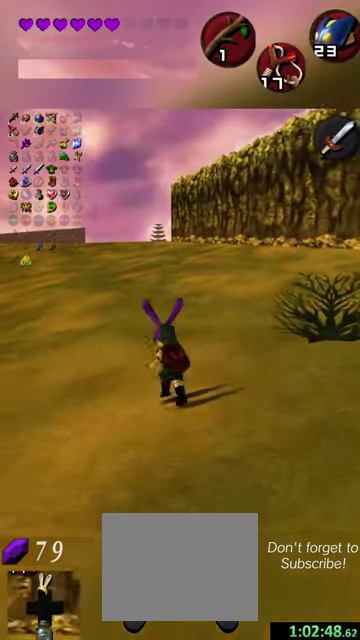
{"dt_ms": 400, "buttons": [], "left_stick": "up", "events": [[267, "left_stick", "up-left"], [400, "left_stick", "up"]]}
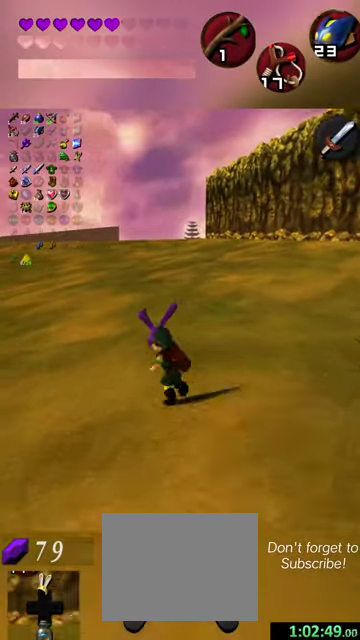
{"dt_ms": 300, "buttons": [], "left_stick": "up", "events": []}
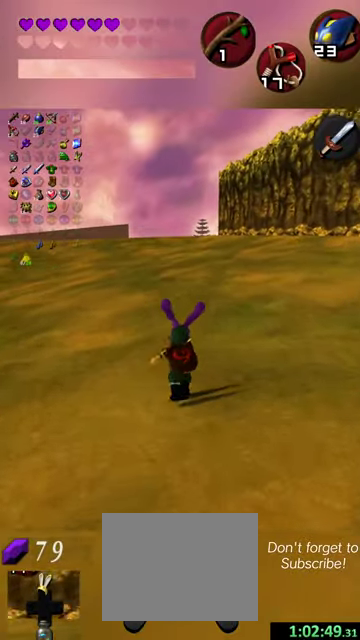
{"dt_ms": 700, "buttons": [], "left_stick": "up", "events": [[267, "left_stick", "up-right"], [367, "left_stick", "up"]]}
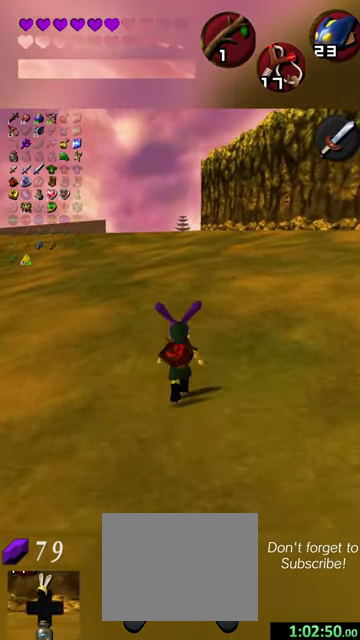
{"dt_ms": 500, "buttons": [], "left_stick": "up", "events": [[34, "left_stick", "up-right"], [100, "left_stick", "up"]]}
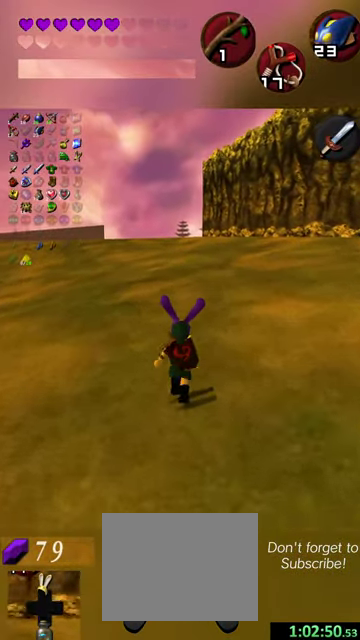
{"dt_ms": 500, "buttons": [], "left_stick": "up", "events": []}
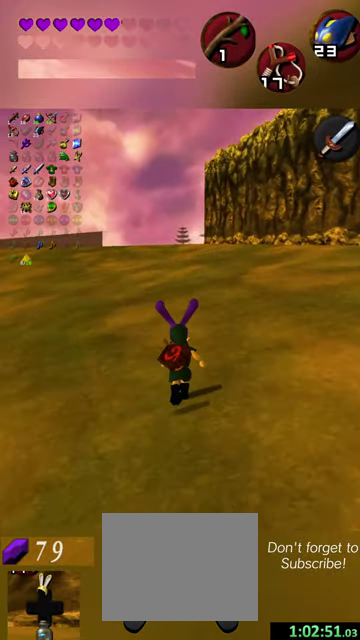
{"dt_ms": 500, "buttons": [], "left_stick": "up", "events": []}
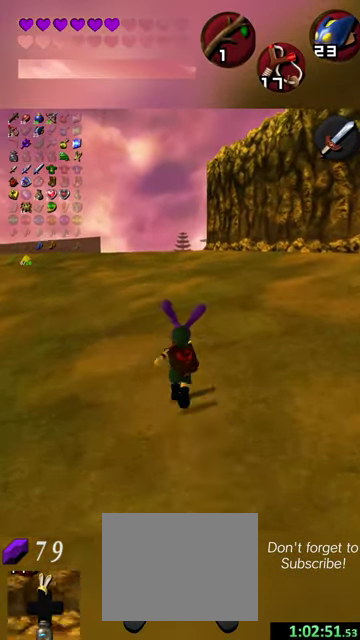
{"dt_ms": 500, "buttons": [], "left_stick": "up", "events": []}
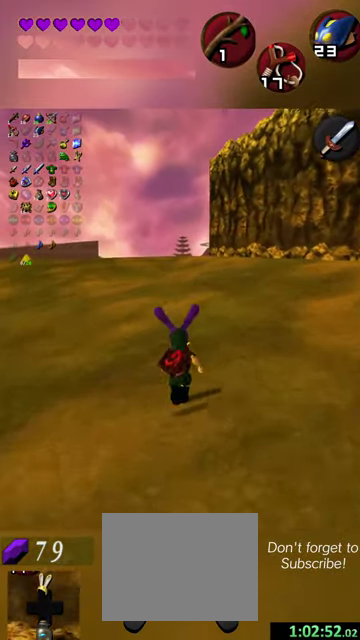
{"dt_ms": 500, "buttons": [], "left_stick": "up", "events": []}
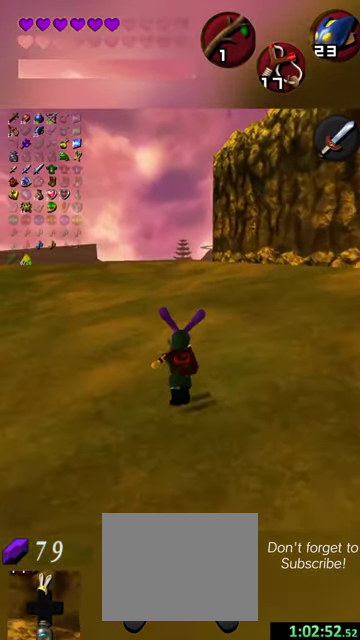
{"dt_ms": 500, "buttons": [], "left_stick": "up", "events": []}
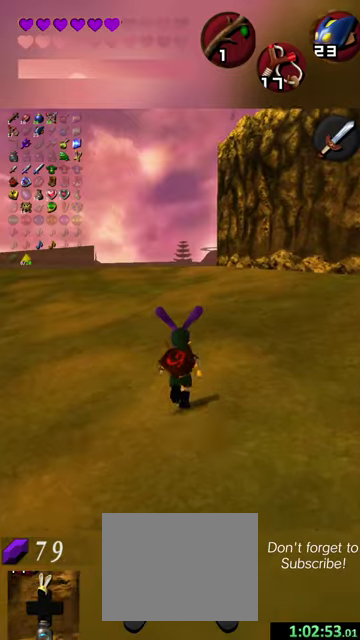
{"dt_ms": 500, "buttons": [], "left_stick": "up", "events": []}
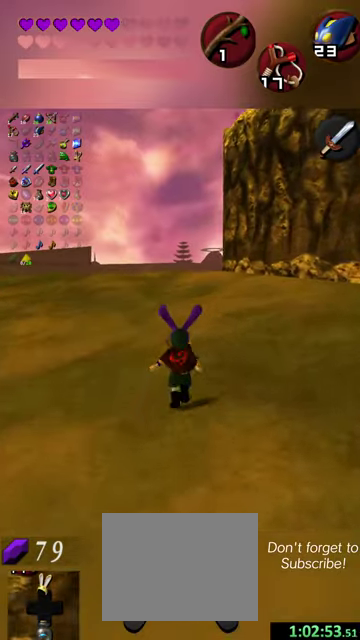
{"dt_ms": 500, "buttons": [], "left_stick": "up", "events": []}
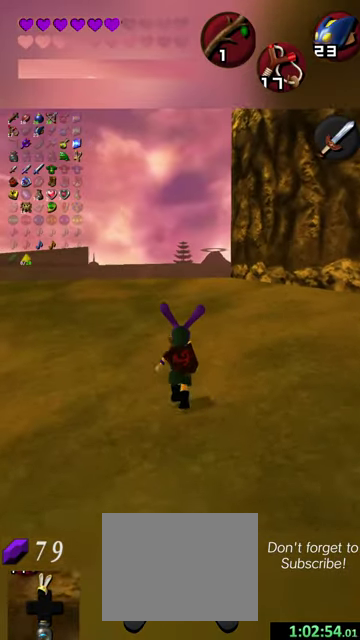
{"dt_ms": 500, "buttons": [], "left_stick": "up", "events": []}
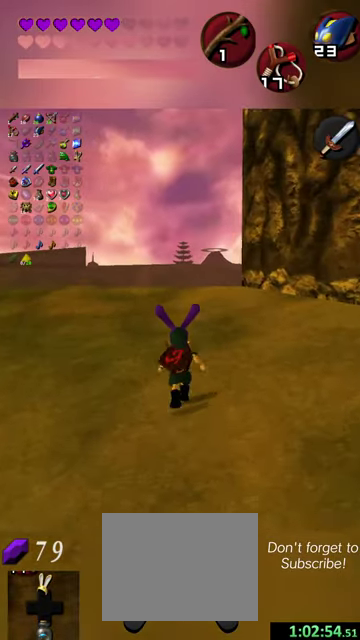
{"dt_ms": 500, "buttons": [], "left_stick": "up", "events": []}
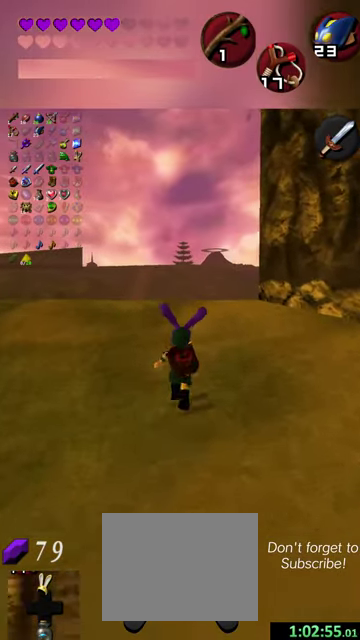
{"dt_ms": 500, "buttons": [], "left_stick": "up", "events": []}
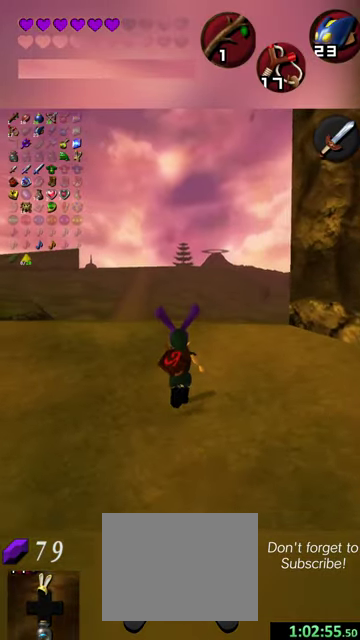
{"dt_ms": 500, "buttons": [], "left_stick": "up-right", "events": [[300, "left_stick", "up-right"]]}
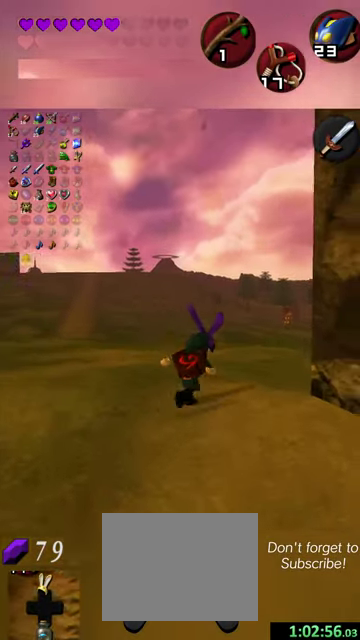
{"dt_ms": 500, "buttons": [], "left_stick": "up", "events": [[500, "left_stick", "up"]]}
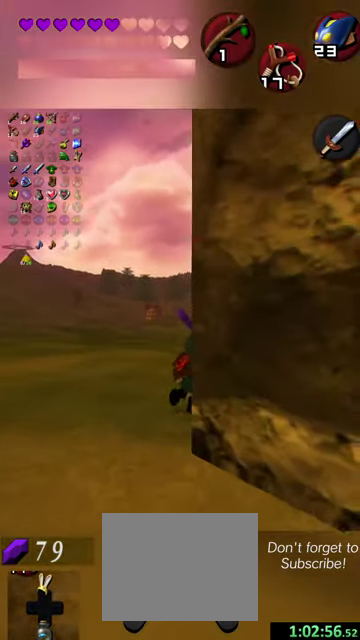
{"dt_ms": 500, "buttons": [], "left_stick": "up", "events": []}
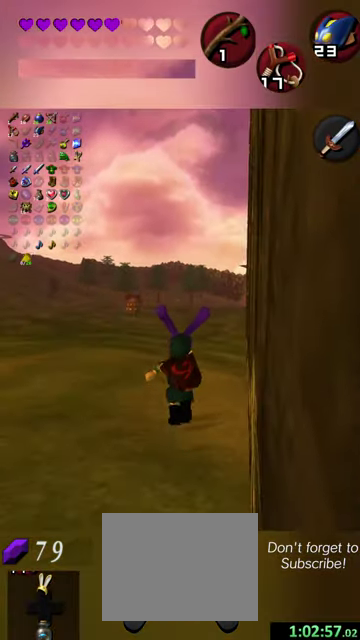
{"dt_ms": 500, "buttons": [], "left_stick": "up", "events": []}
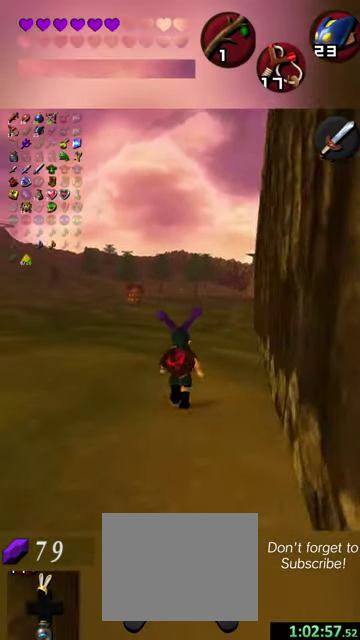
{"dt_ms": 500, "buttons": [], "left_stick": "up-right", "events": [[300, "left_stick", "up-right"]]}
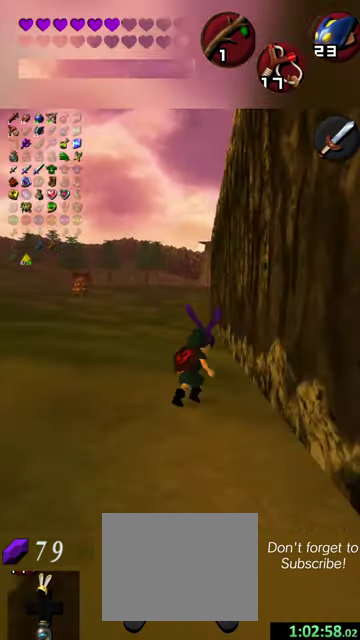
{"dt_ms": 700, "buttons": [], "left_stick": "up", "events": [[67, "left_stick", "up"]]}